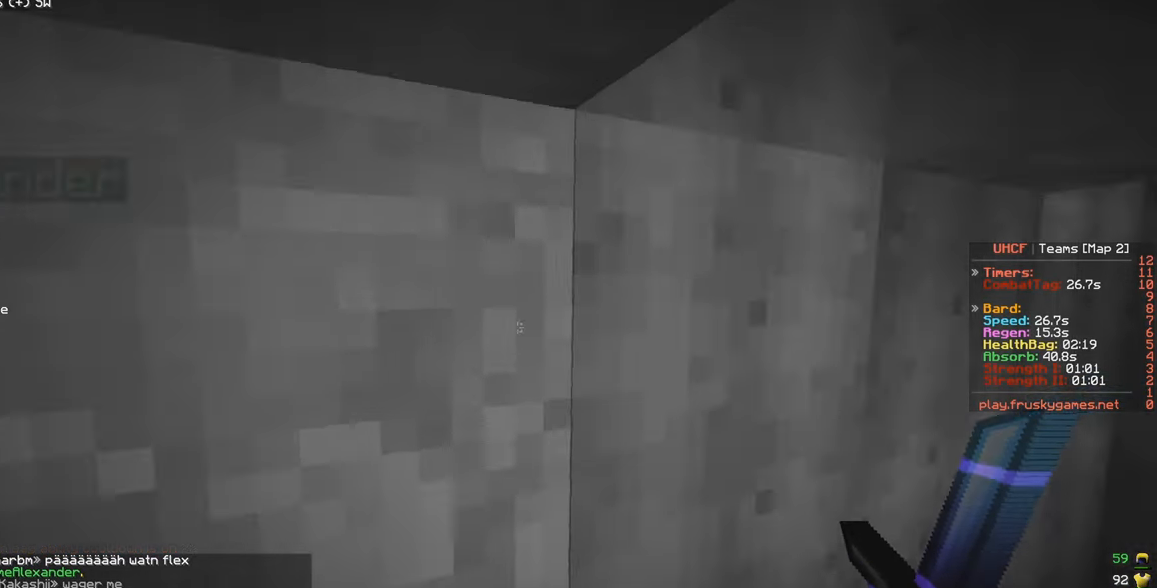
Gameplay with keyboard and mouse; each line is a JSON object with the keys and mouse buttons held at the frame after it. "events" lists presses ("down") and releases ("up") of "a", "d", "s", "w", "mouse_left" and "mouse_right" between this image and that frame as [ms after this image, input, new state], when the widget could be followed in between. "mouse_left", "mouse_right" = the "left", "right" buttons of the "mouse" list. No other keys are recorded. Fast repeated clicks can show as one long hold. Mouse movement is not recorded.
{"keys": ["d", "w"], "mouse": [], "events": [[67, "w", "down"], [150, "d", "up"], [333, "d", "down"]]}
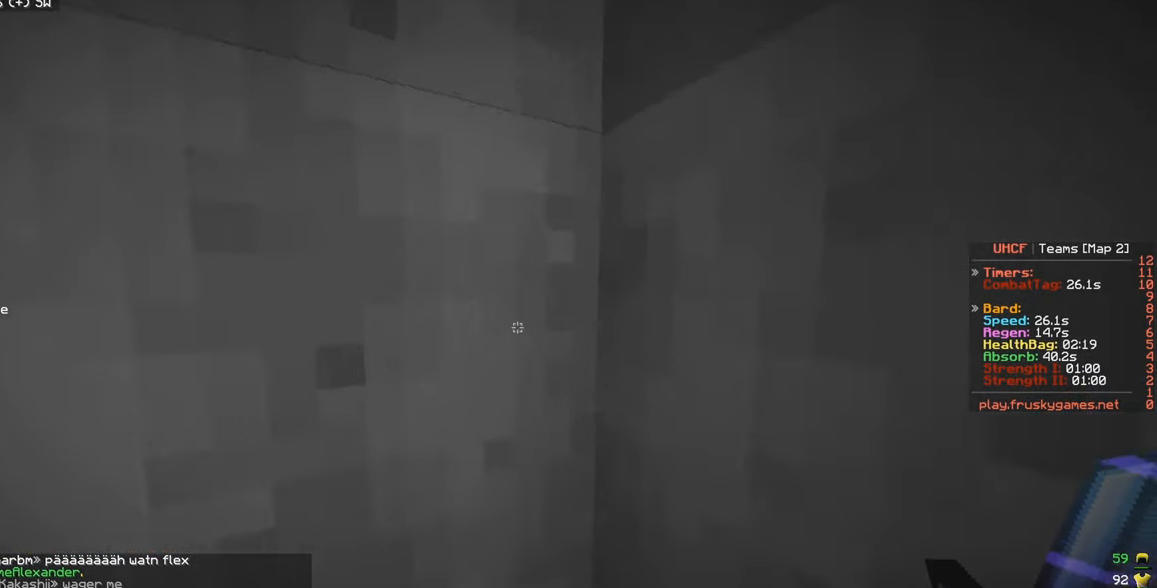
{"keys": [], "mouse": [], "events": [[33, "w", "up"], [50, "d", "up"]]}
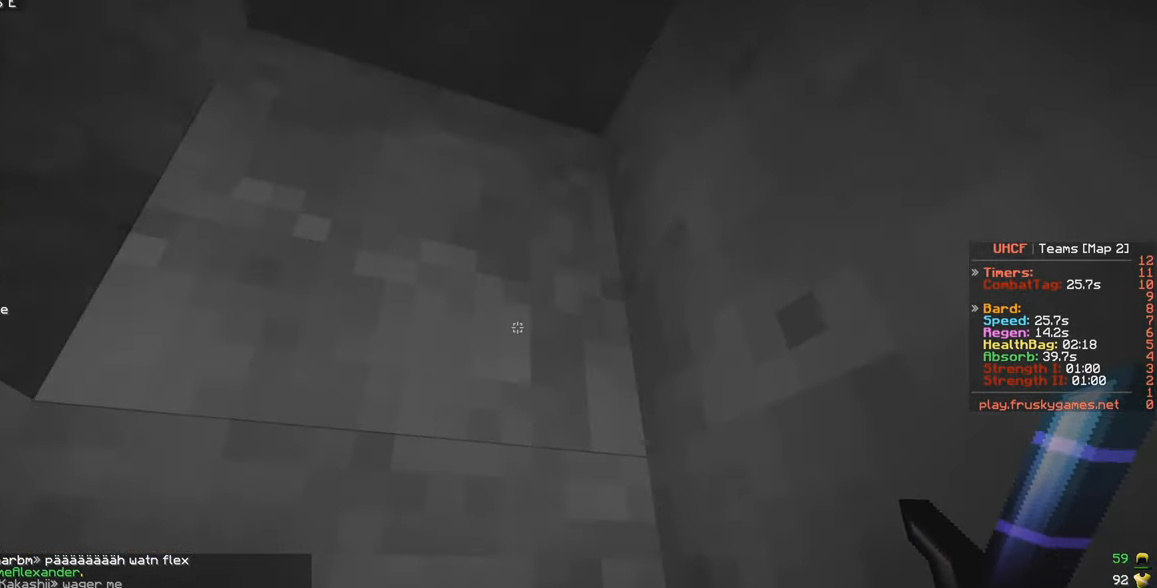
{"keys": [], "mouse": [], "events": []}
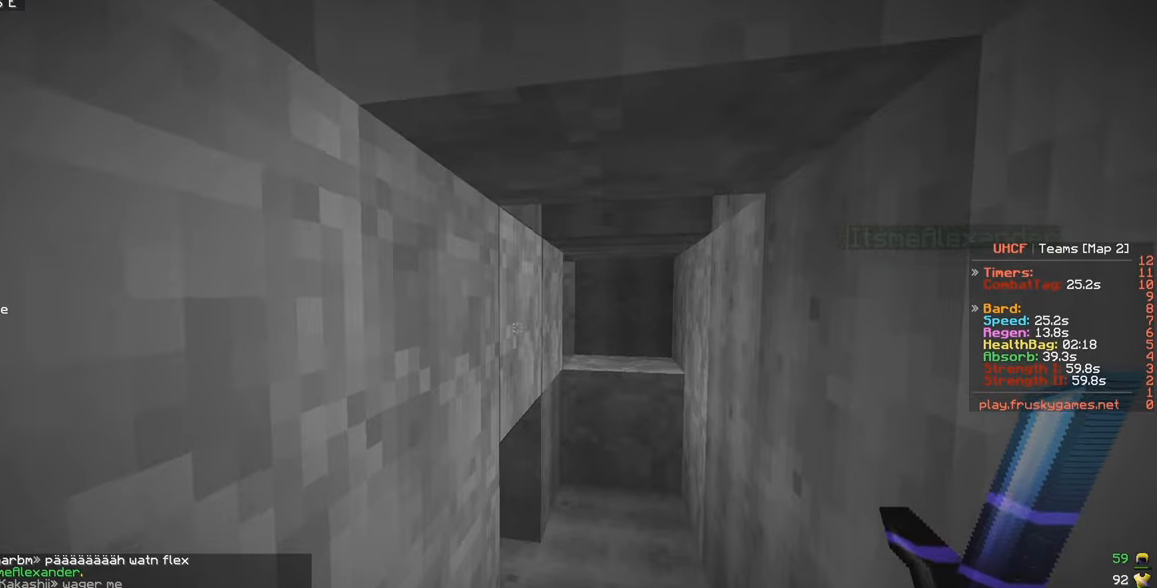
{"keys": ["w"], "mouse": [], "events": [[50, "w", "down"]]}
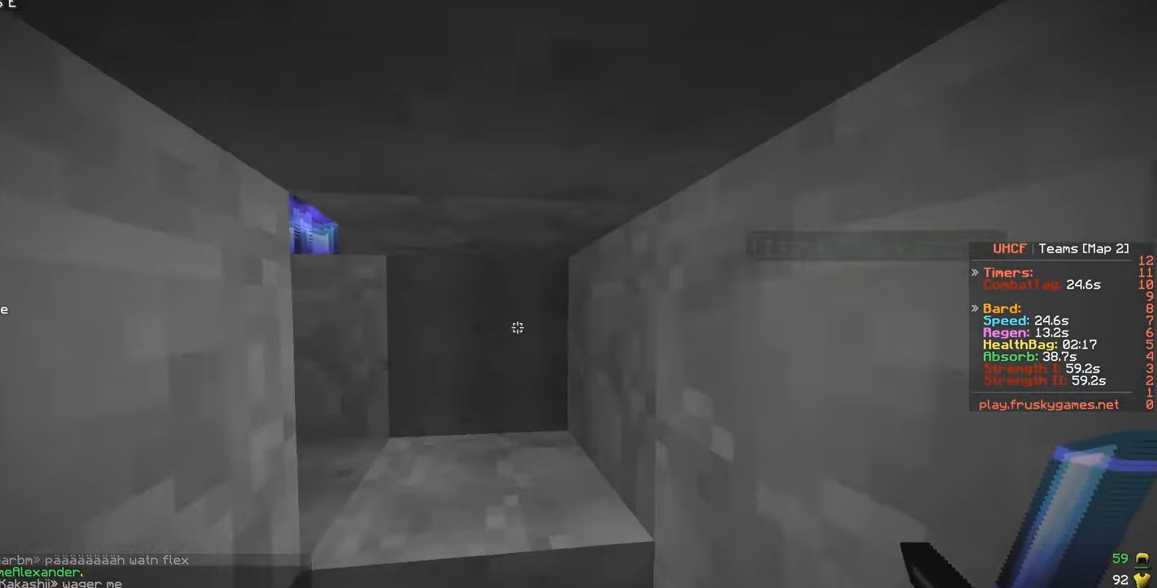
{"keys": [], "mouse": [], "events": [[34, "w", "up"]]}
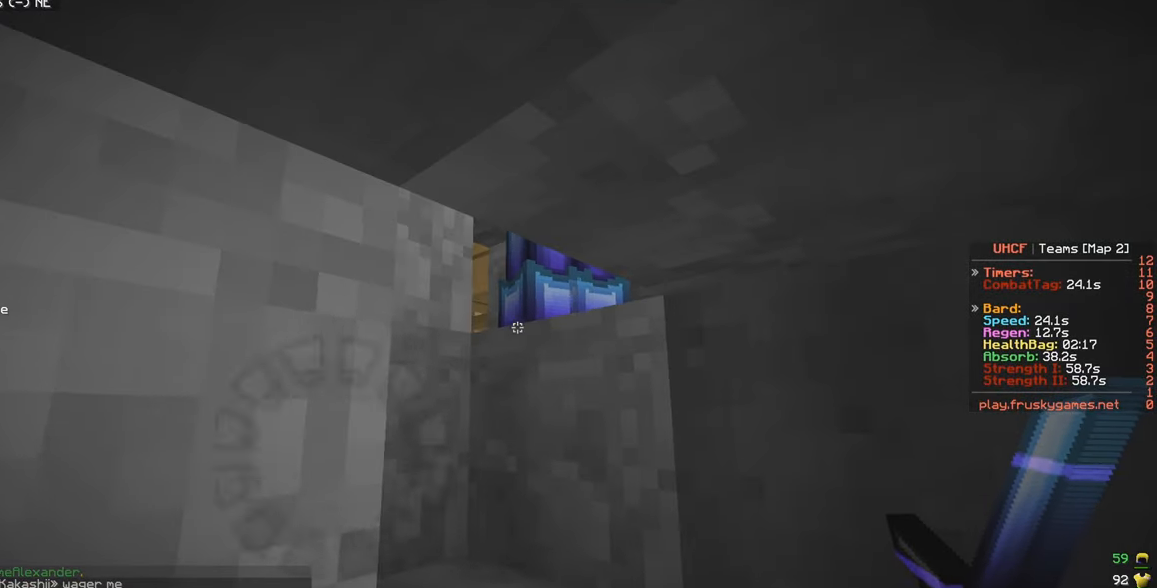
{"keys": ["a", "w"], "mouse": [], "events": [[434, "a", "down"], [484, "w", "down"]]}
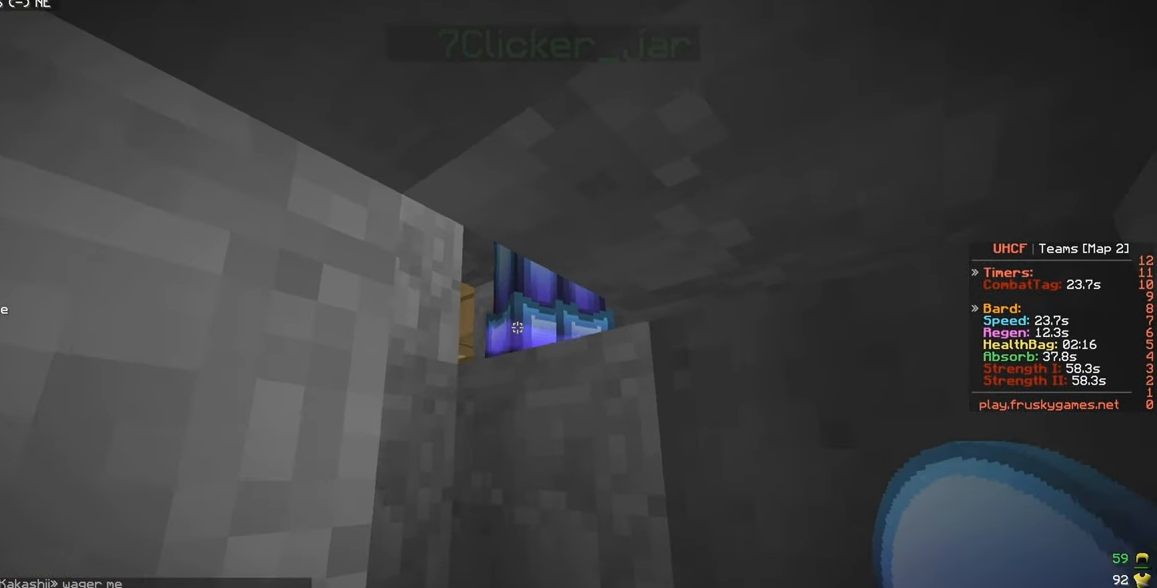
{"keys": [], "mouse": [], "events": [[67, "a", "up"], [67, "w", "up"]]}
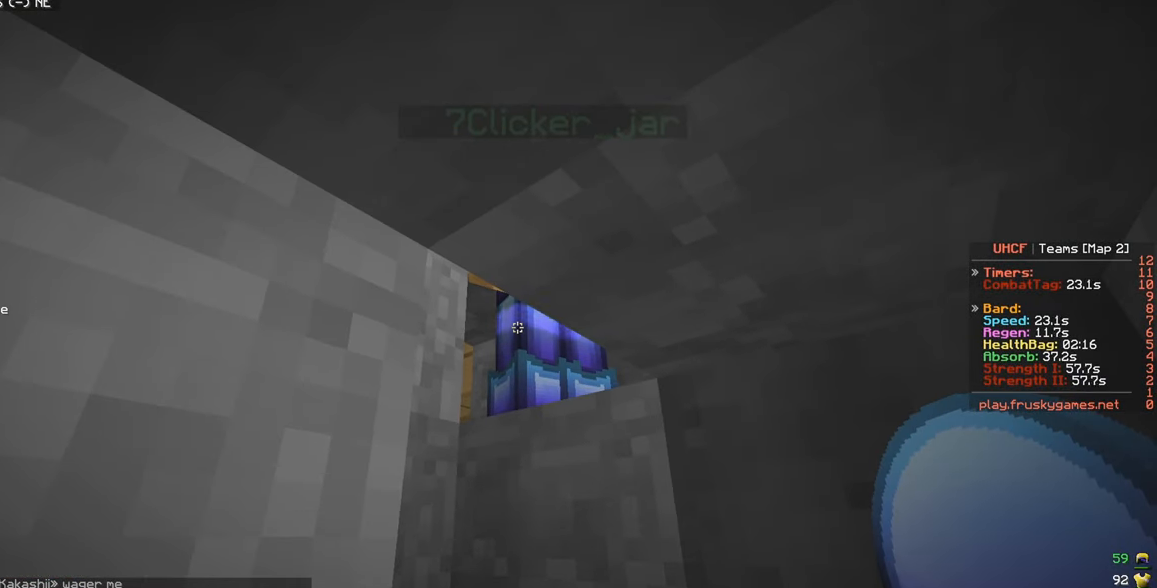
{"keys": [], "mouse": ["left"], "events": [[267, "mouse_left", "down"], [384, "mouse_left", "up"], [417, "mouse_left", "down"]]}
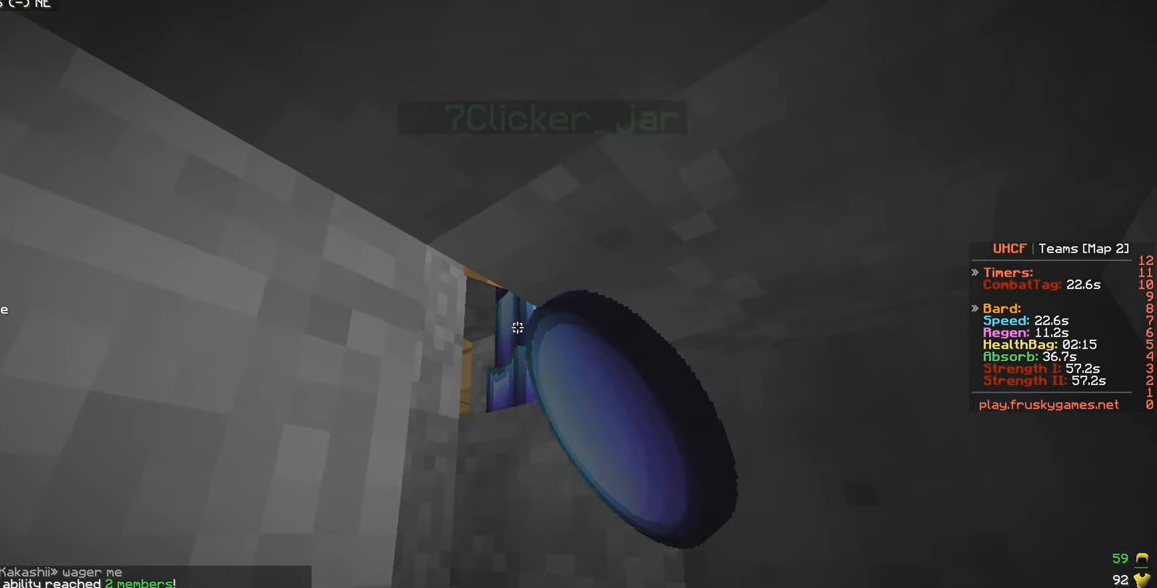
{"keys": [], "mouse": [], "events": [[34, "mouse_left", "up"], [84, "mouse_left", "down"], [184, "mouse_left", "up"], [250, "mouse_left", "down"], [367, "mouse_left", "up"]]}
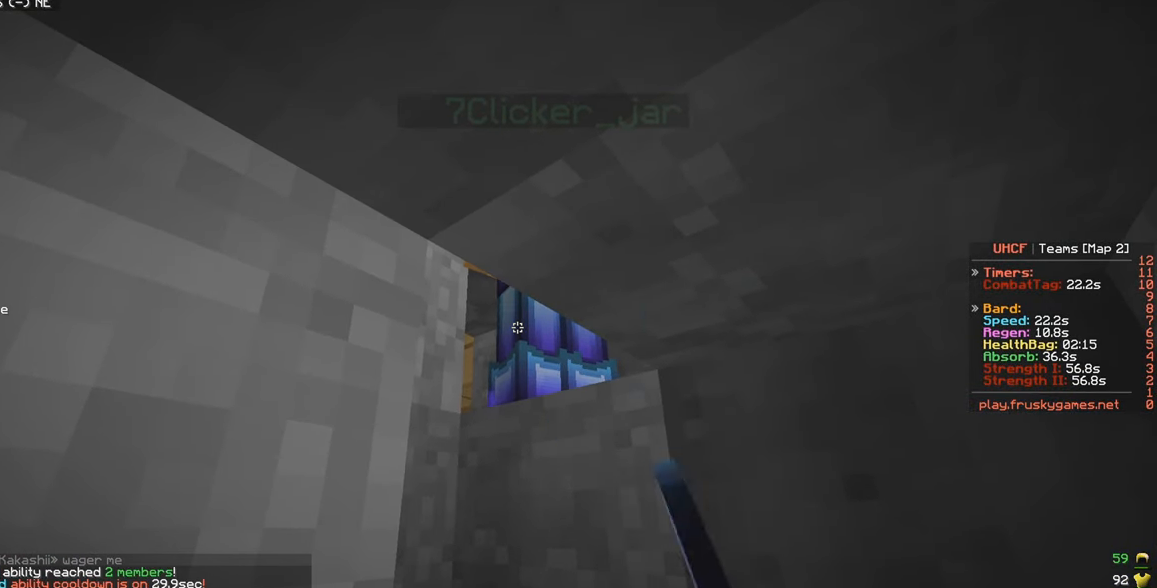
{"keys": [], "mouse": ["left"], "events": [[434, "mouse_left", "down"]]}
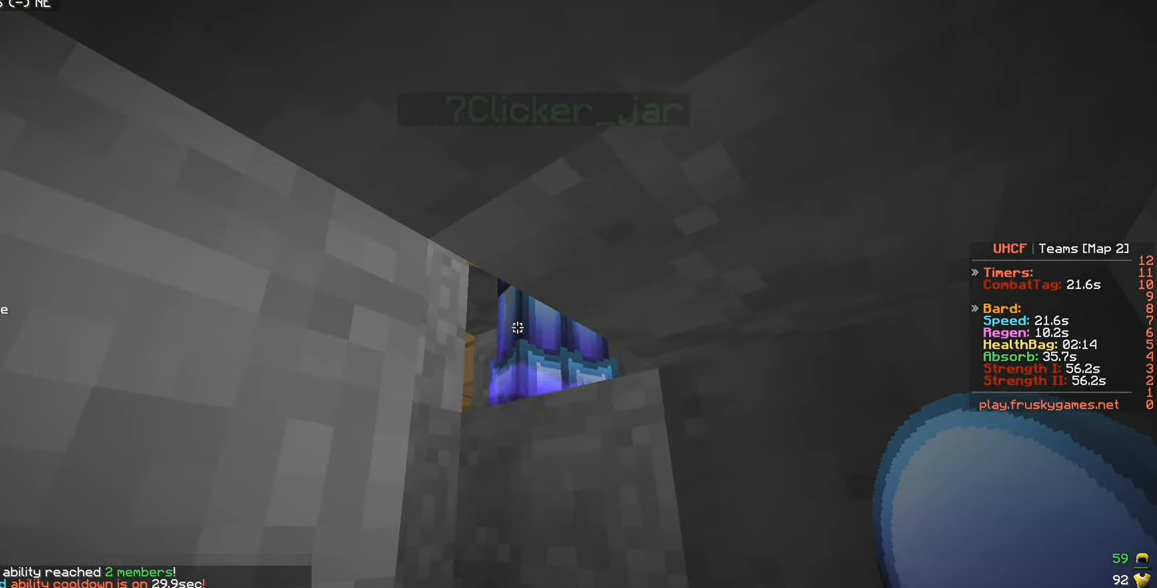
{"keys": [], "mouse": [], "events": [[84, "mouse_left", "up"], [117, "mouse_left", "down"], [234, "mouse_left", "up"]]}
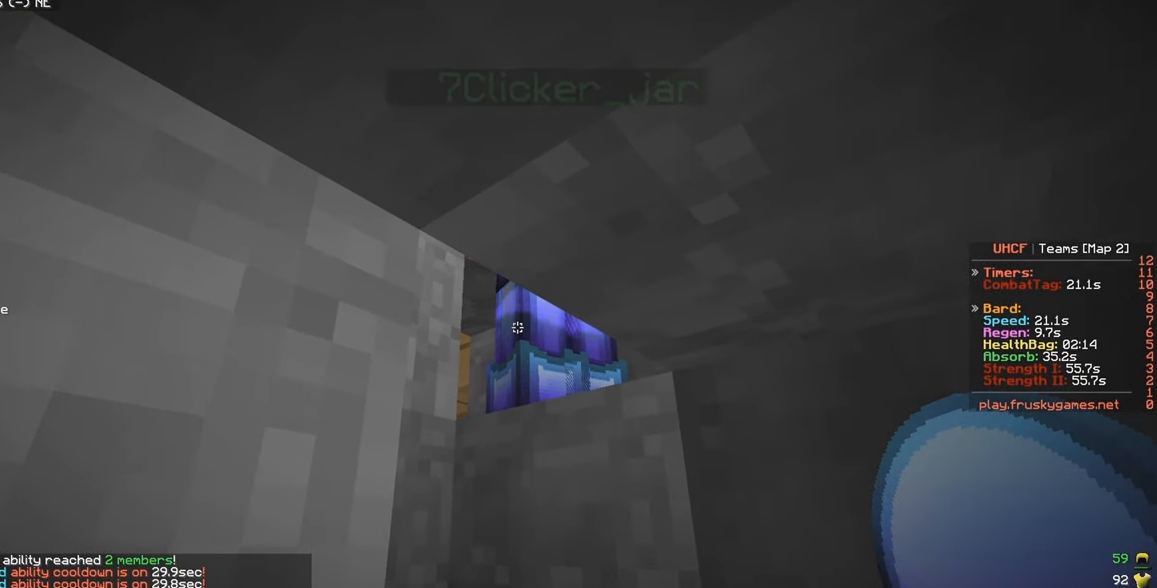
{"keys": ["d"], "mouse": [], "events": [[417, "d", "down"]]}
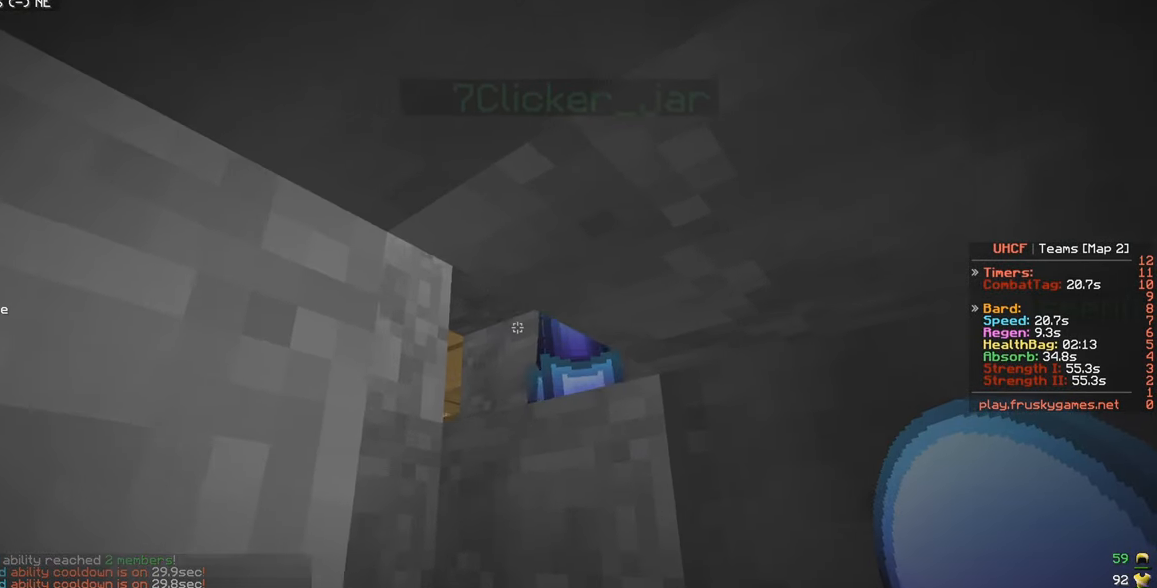
{"keys": [], "mouse": [], "events": [[134, "d", "up"], [367, "a", "down"], [500, "a", "up"]]}
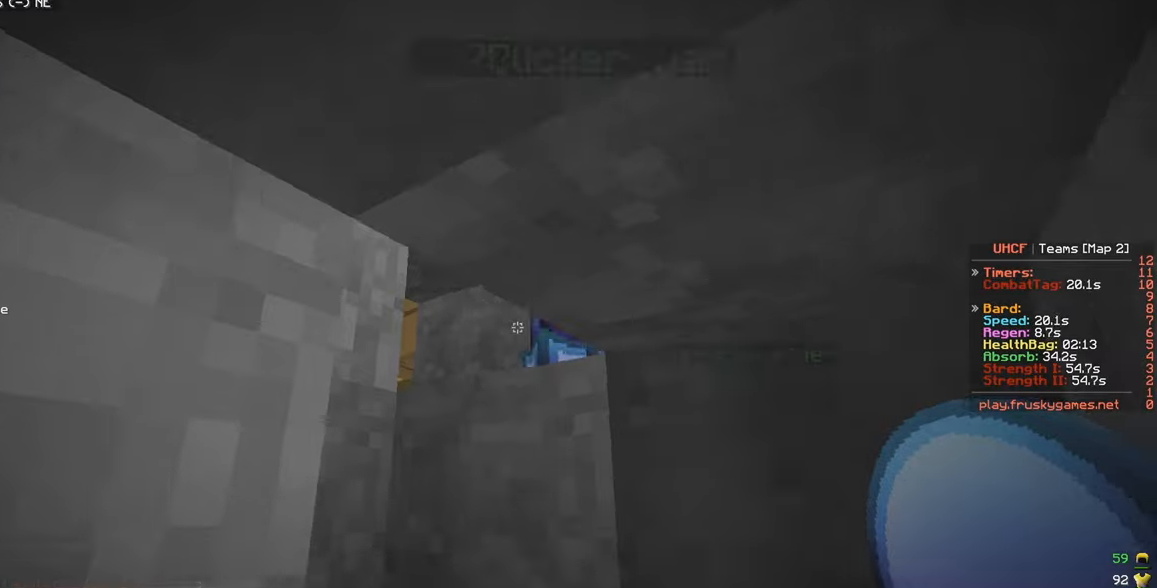
{"keys": ["s"], "mouse": [], "events": [[266, "s", "down"]]}
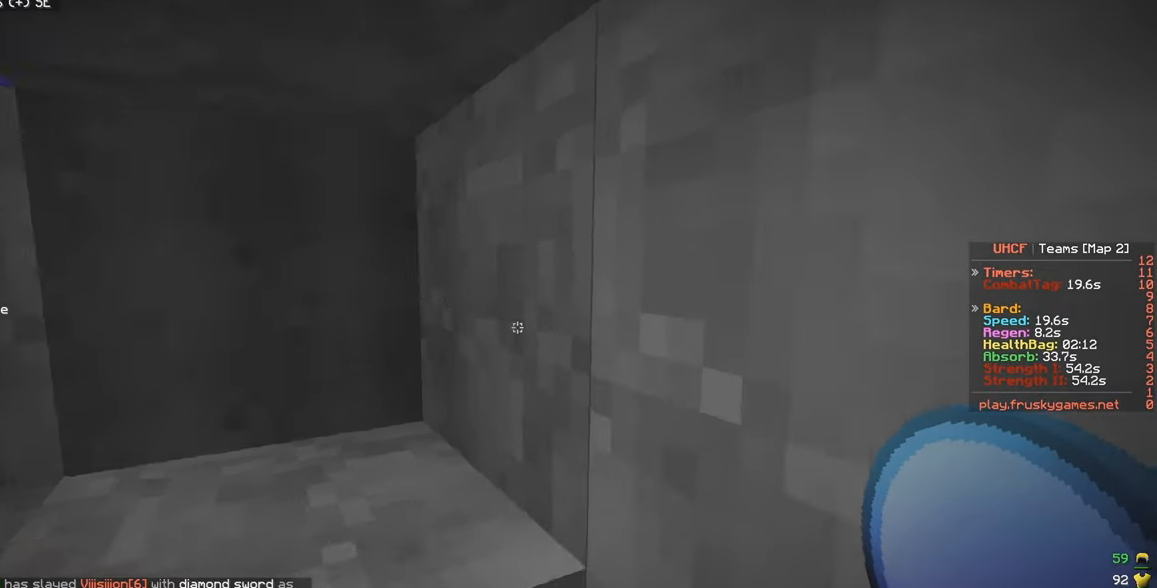
{"keys": ["s"], "mouse": [], "events": []}
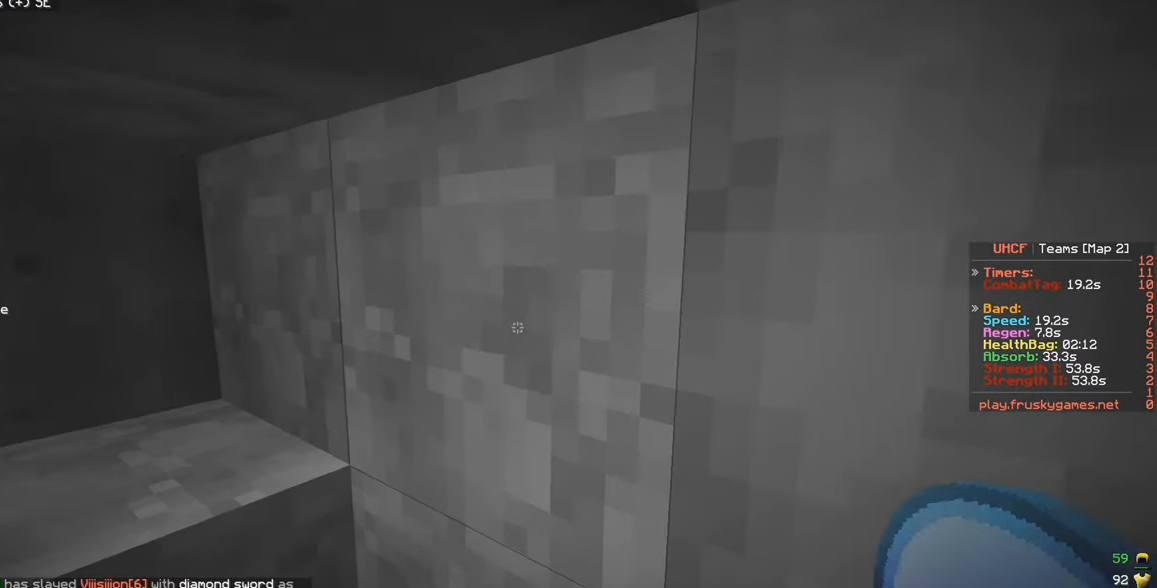
{"keys": ["w"], "mouse": [], "events": [[350, "s", "up"], [383, "w", "down"]]}
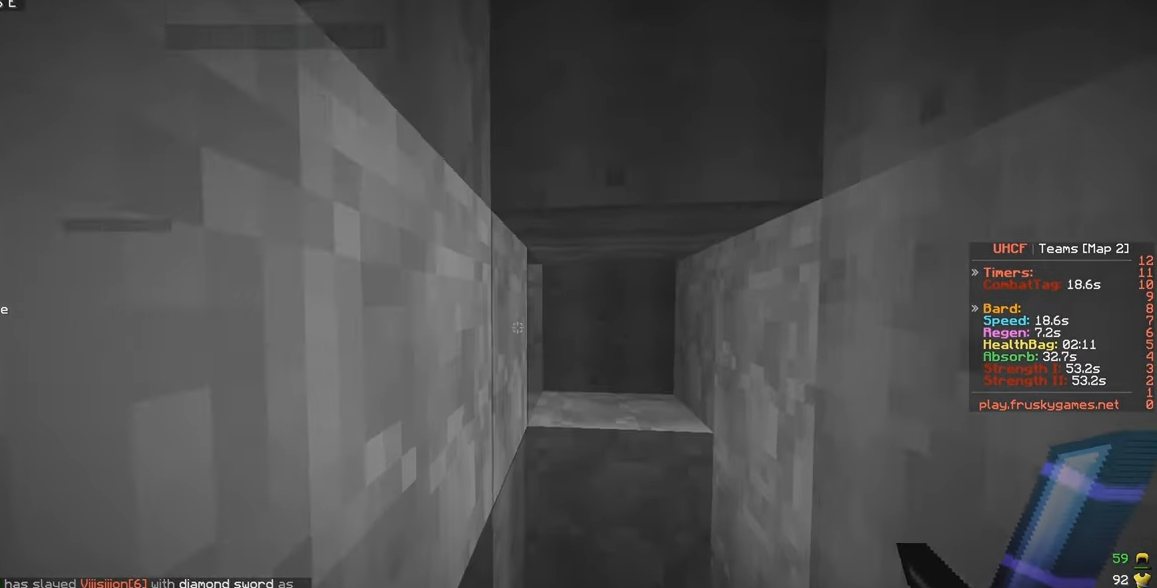
{"keys": [], "mouse": [], "events": [[16, "d", "down"], [316, "d", "up"], [316, "w", "up"]]}
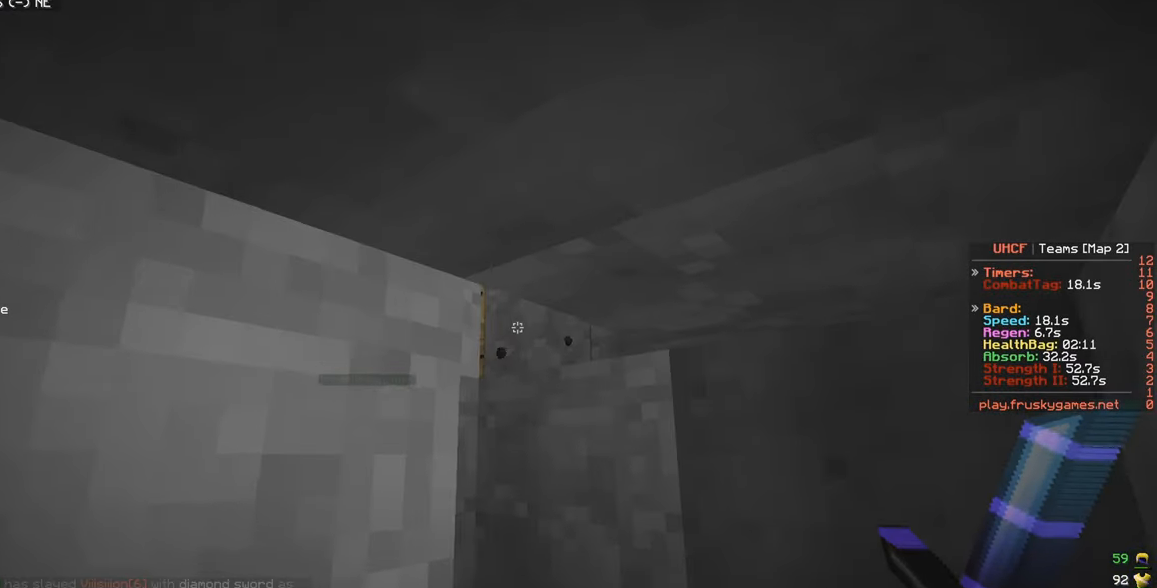
{"keys": [], "mouse": [], "events": [[16, "d", "down"], [233, "d", "up"]]}
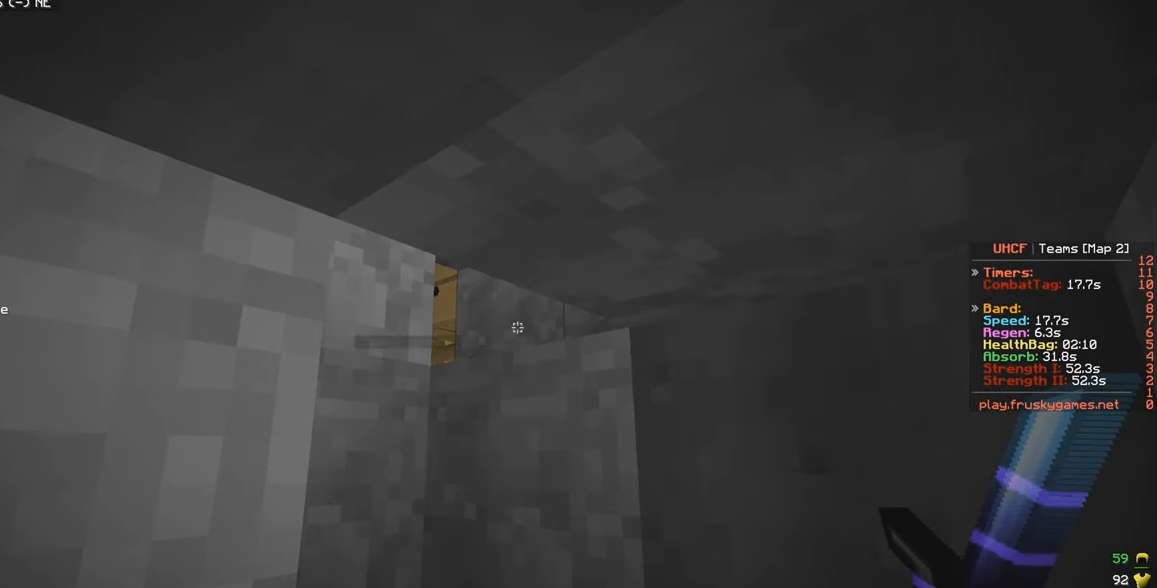
{"keys": [], "mouse": [], "events": []}
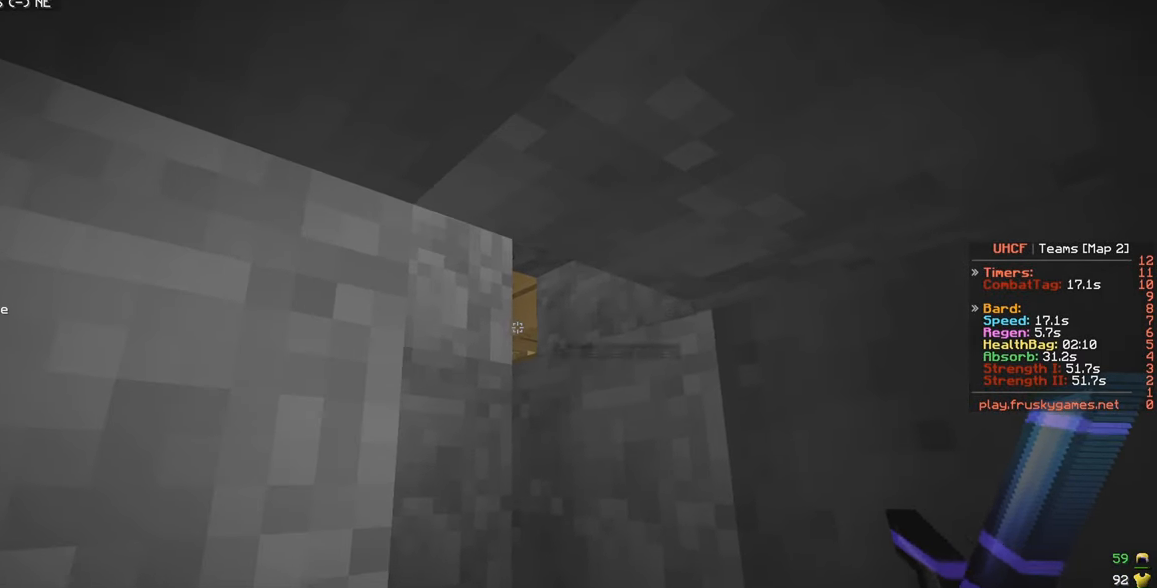
{"keys": [], "mouse": [], "events": []}
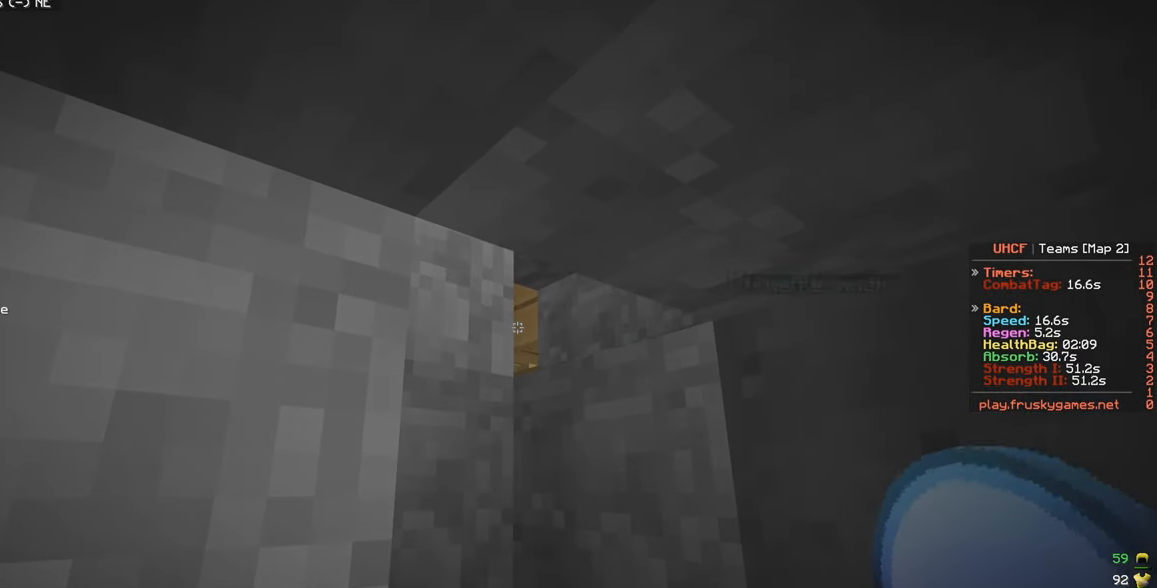
{"keys": [], "mouse": [], "events": []}
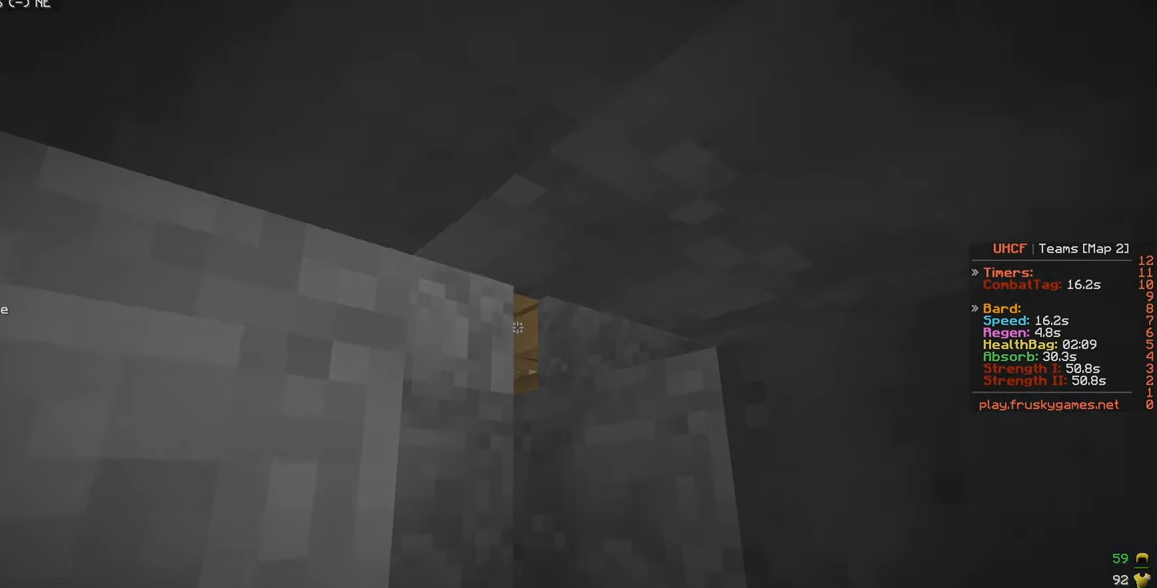
{"keys": [], "mouse": [], "events": []}
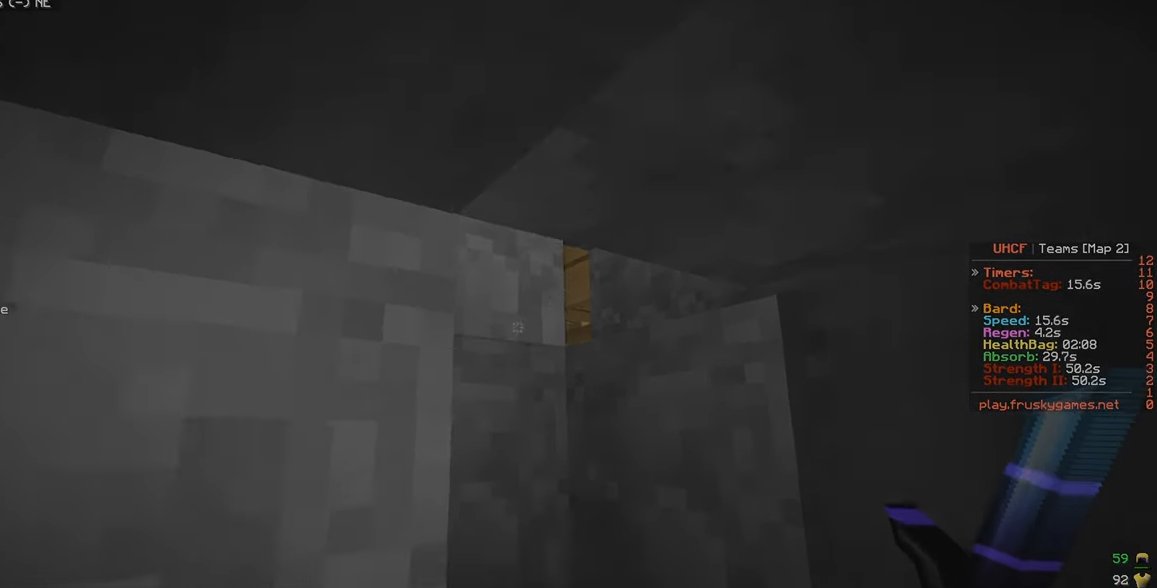
{"keys": ["a", "w"], "mouse": [], "events": [[33, "a", "down"], [216, "w", "down"]]}
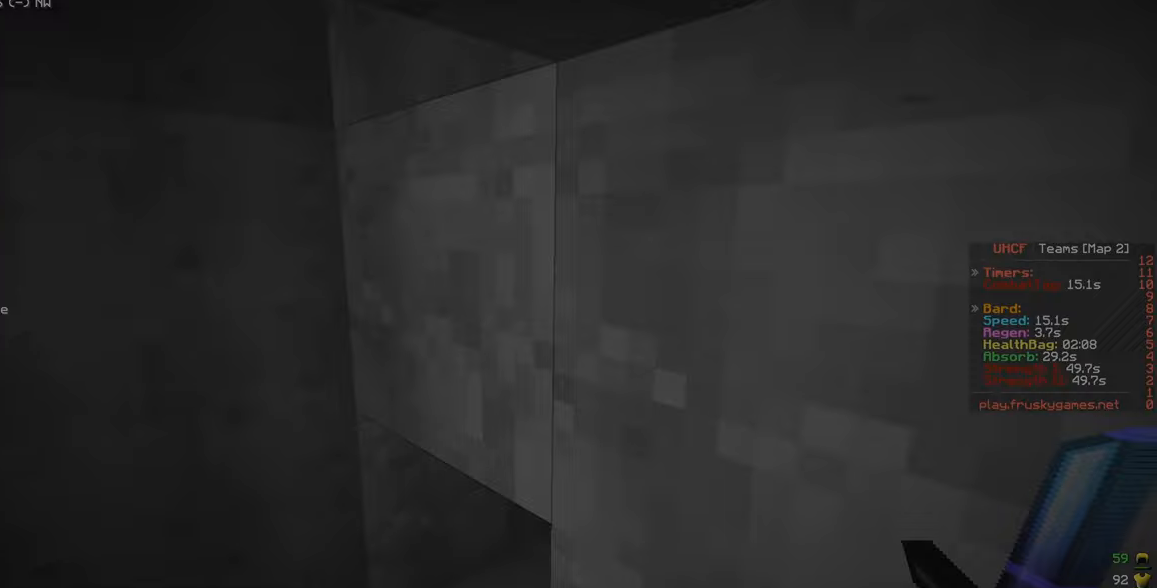
{"keys": [], "mouse": [], "events": [[167, "a", "up"], [167, "w", "up"]]}
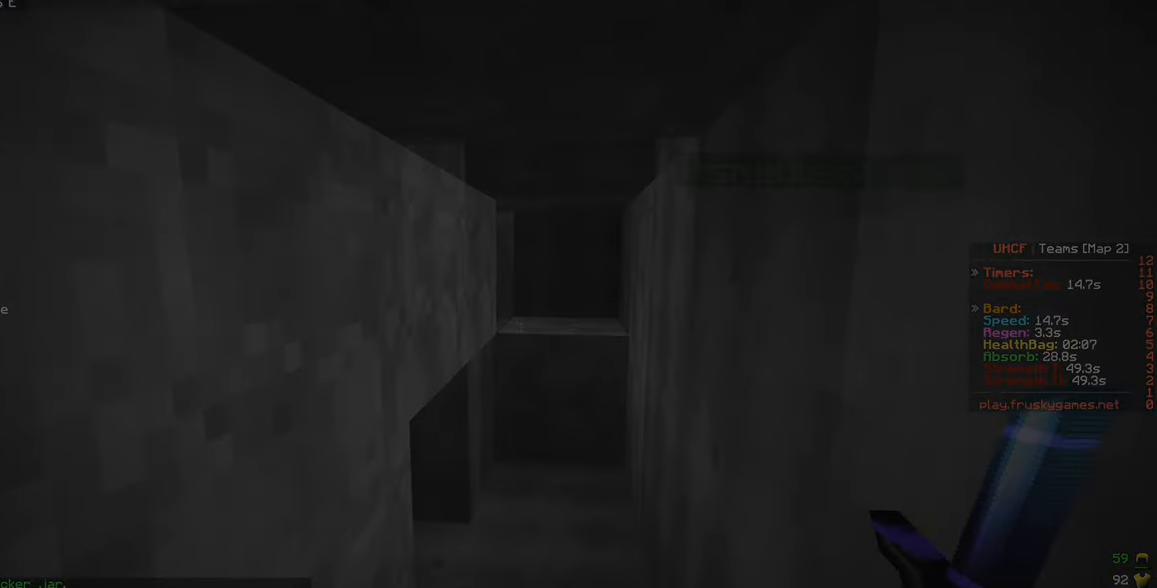
{"keys": [], "mouse": [], "events": []}